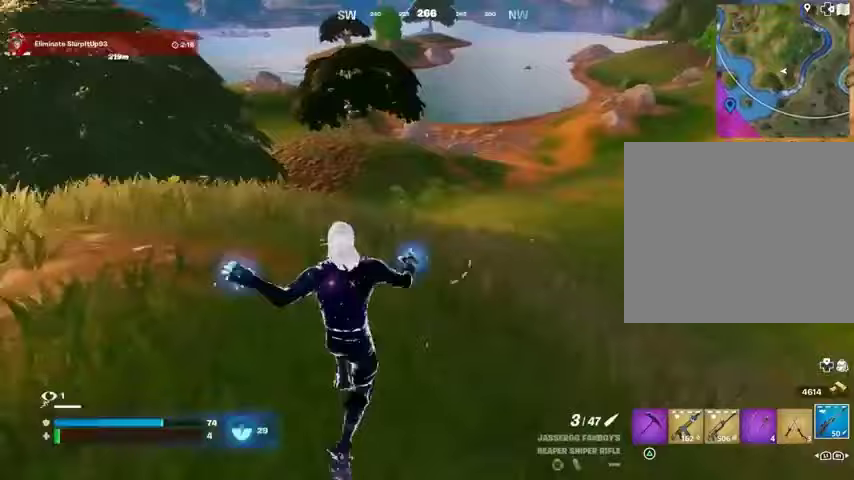
Gameplay with a controller (PlayStation layout); each line is a JSON object with the inputs held at the frame after it. "events" lists button and stick changes between this image and that frame as [ms after this image, input, new state], when the widget could be followed in between.
{"buttons": [], "left_stick": "right", "right_stick": "left", "events": [[67, "R3", "up"], [367, "CROSS", "down"], [433, "CROSS", "up"], [467, "right_stick", "left"]]}
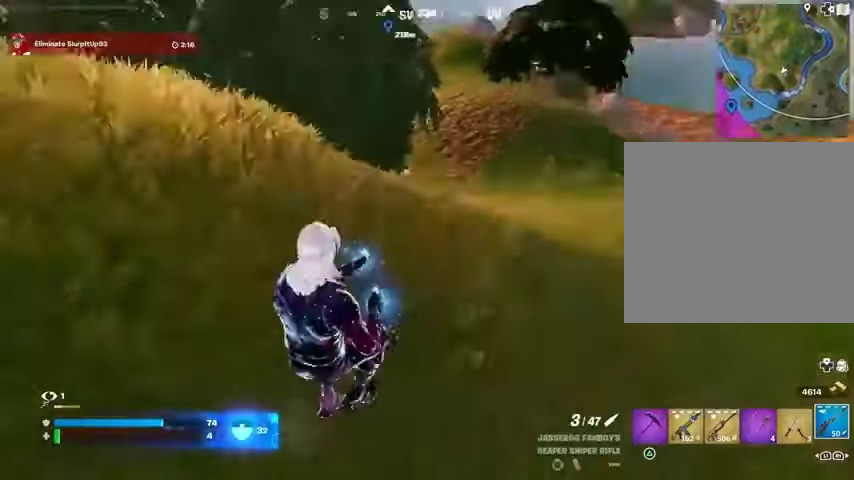
{"buttons": [], "left_stick": "right", "right_stick": "center", "events": [[67, "right_stick", "center"], [167, "L1", "down"], [233, "L1", "up"]]}
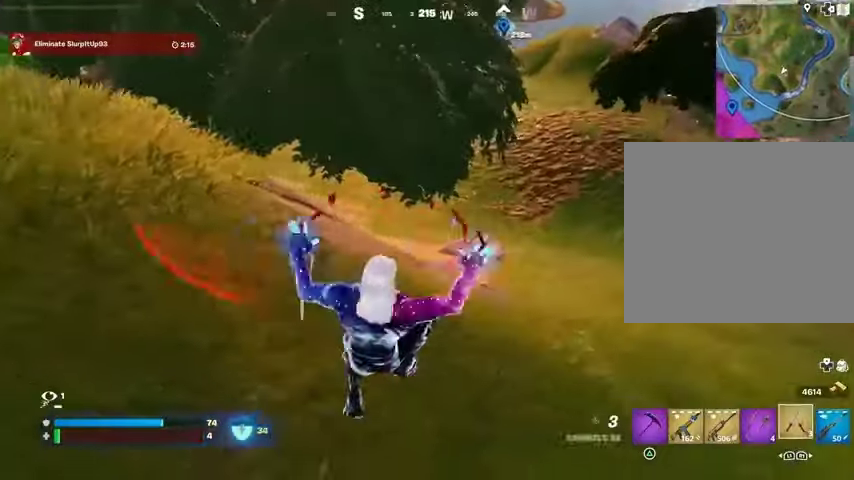
{"buttons": [], "left_stick": "right", "right_stick": "center", "events": [[167, "CROSS", "down"], [267, "CROSS", "up"], [367, "right_stick", "right"], [467, "right_stick", "center"]]}
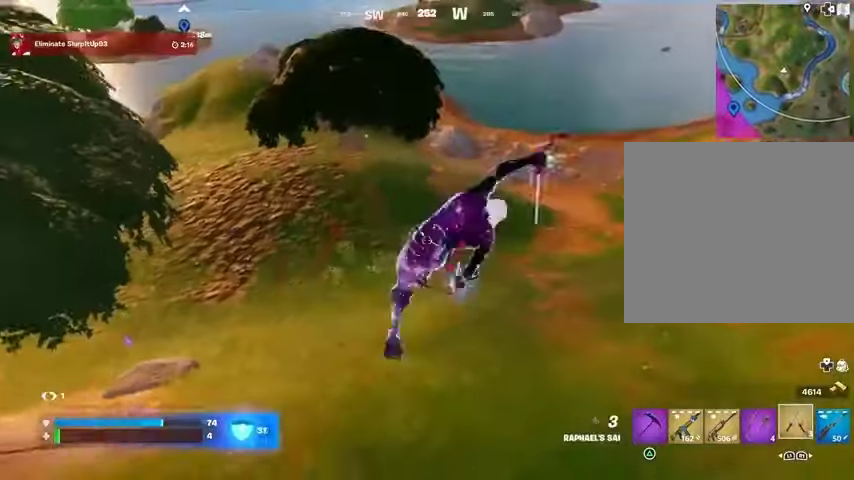
{"buttons": ["R1"], "left_stick": "right", "right_stick": "center", "events": [[500, "R1", "down"]]}
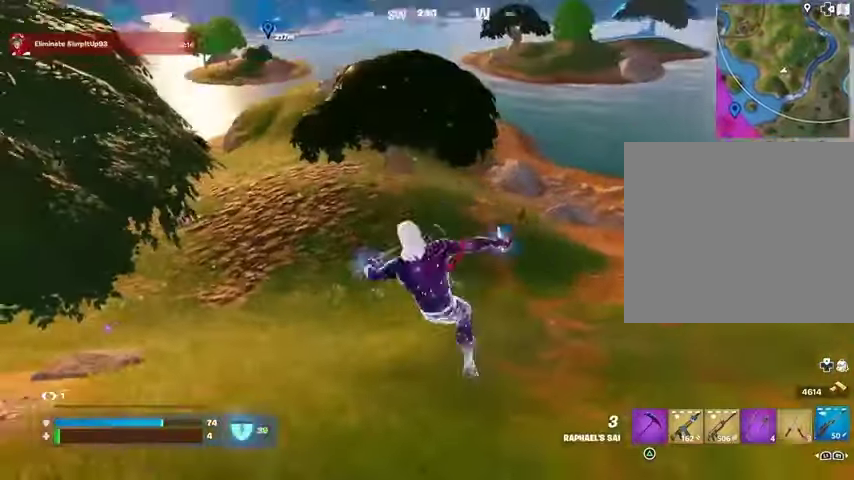
{"buttons": [], "left_stick": "right", "right_stick": "center", "events": [[67, "R1", "up"], [167, "right_stick", "up"], [267, "right_stick", "center"]]}
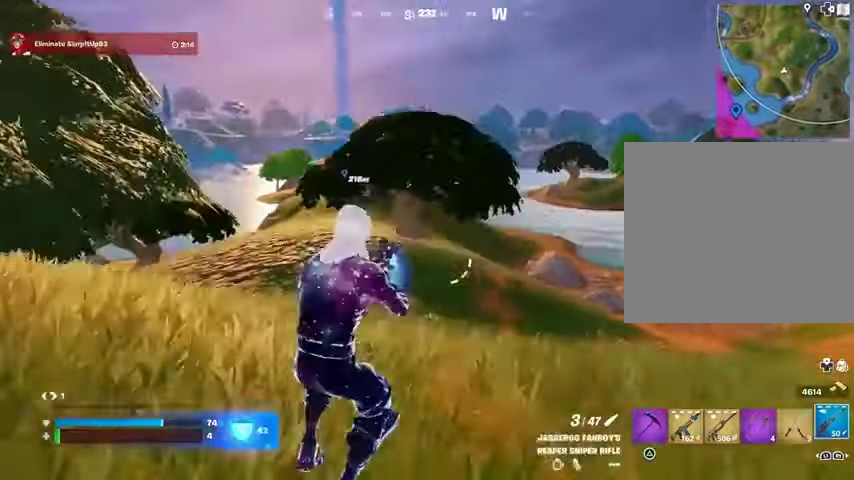
{"buttons": ["L2"], "left_stick": "right", "right_stick": "center", "events": [[100, "L2", "down"]]}
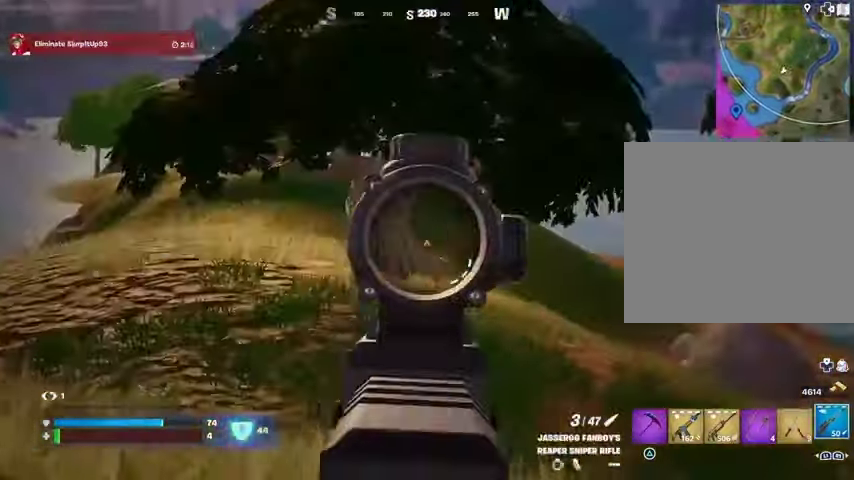
{"buttons": [], "left_stick": "left", "right_stick": "left", "events": [[167, "left_stick", "down"], [167, "right_stick", "left"], [233, "left_stick", "left"], [367, "L2", "up"]]}
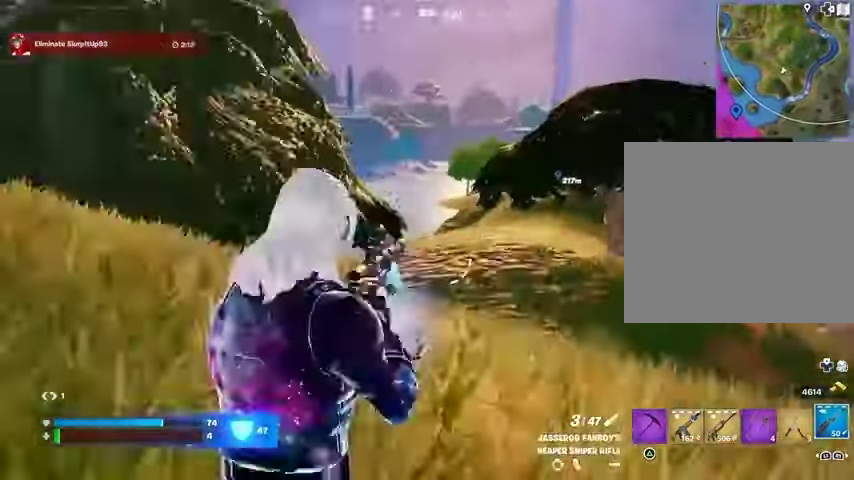
{"buttons": [], "left_stick": "down", "right_stick": "center", "events": [[100, "right_stick", "center"], [400, "right_stick", "right"], [500, "left_stick", "down"], [500, "right_stick", "center"]]}
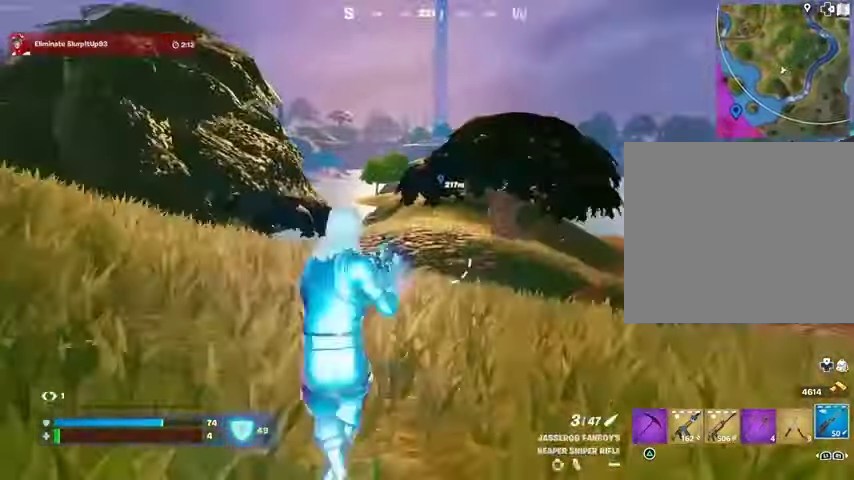
{"buttons": ["L2"], "left_stick": "right", "right_stick": "center", "events": [[367, "left_stick", "down-right"], [467, "left_stick", "right"], [500, "L2", "down"]]}
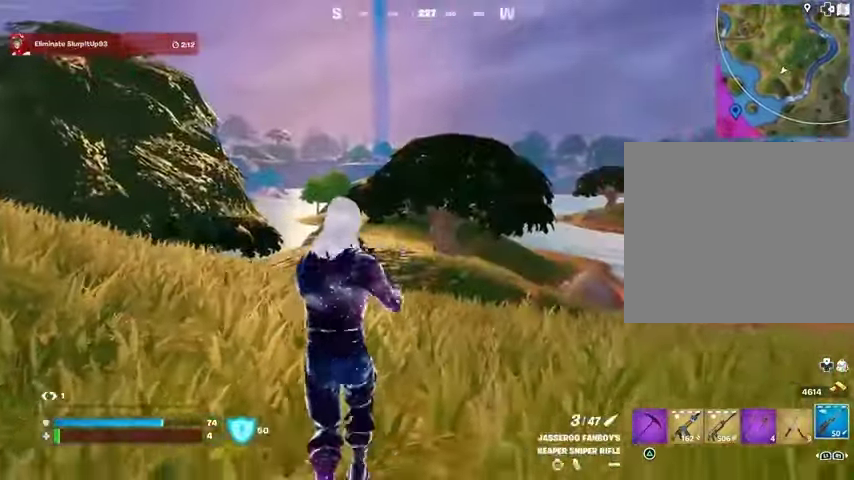
{"buttons": ["L2"], "left_stick": "left", "right_stick": "center", "events": [[300, "left_stick", "left"]]}
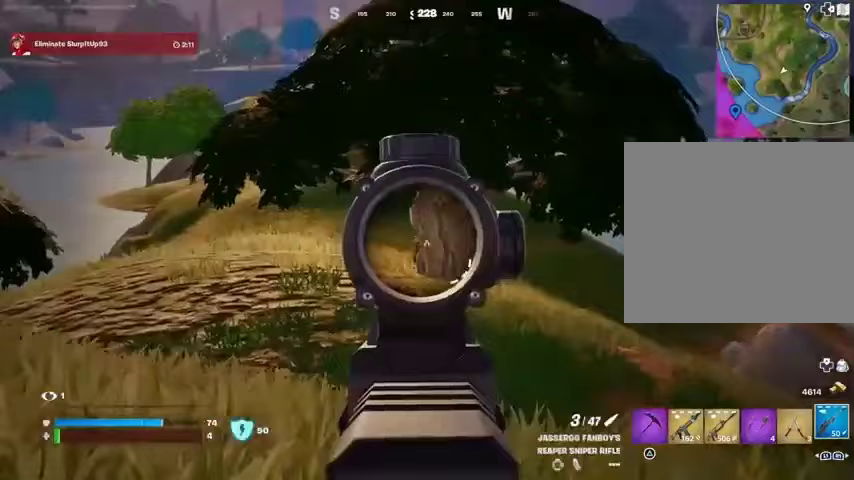
{"buttons": ["L3"], "left_stick": "up-right", "right_stick": "down", "events": [[133, "left_stick", "down-left"], [267, "left_stick", "left"], [300, "right_stick", "up-left"], [367, "R2", "down"], [400, "L2", "up"], [400, "right_stick", "right"], [433, "L3", "down"], [433, "left_stick", "up-right"], [467, "R2", "up"], [467, "right_stick", "down"]]}
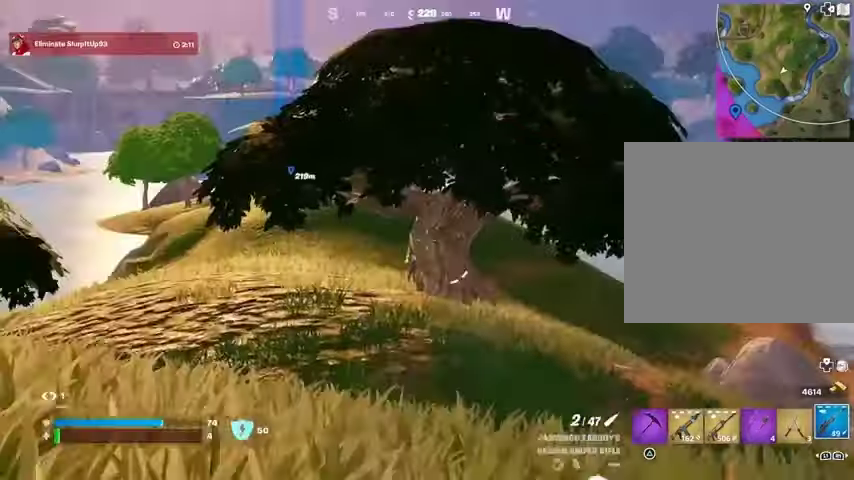
{"buttons": [], "left_stick": "up-right", "right_stick": "left", "events": [[33, "L3", "up"], [67, "right_stick", "right"], [300, "CROSS", "down"], [333, "L1", "down"], [333, "right_stick", "center"], [400, "CROSS", "up"], [400, "L1", "up"], [467, "right_stick", "left"]]}
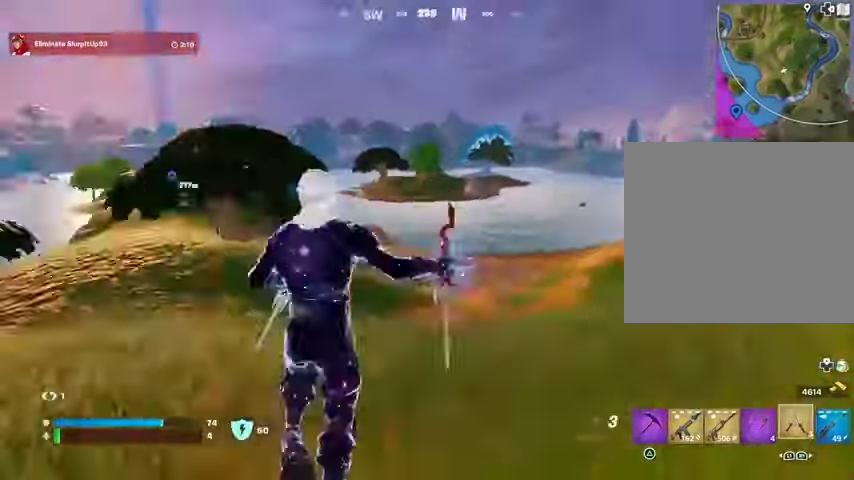
{"buttons": [], "left_stick": "right", "right_stick": "center", "events": [[100, "left_stick", "right"], [100, "right_stick", "center"], [167, "CROSS", "down"], [233, "CROSS", "up"]]}
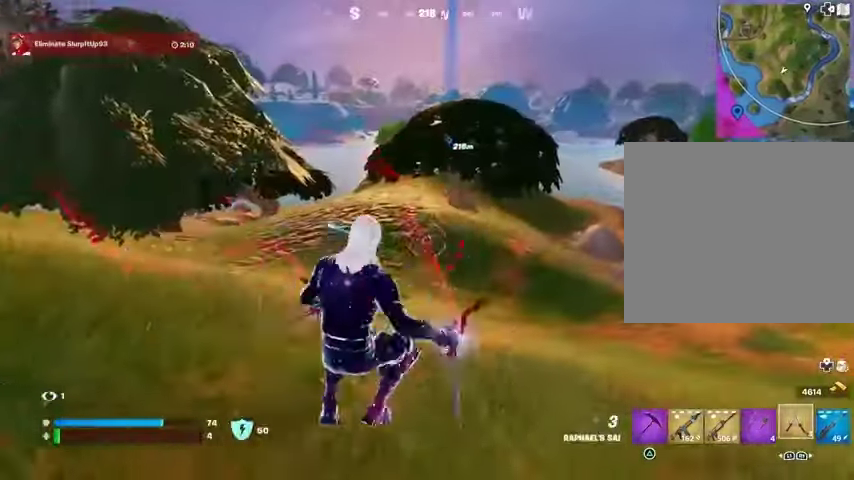
{"buttons": [], "left_stick": "up-left", "right_stick": "center", "events": [[67, "R3", "down"], [67, "right_stick", "right"], [133, "left_stick", "up-right"], [167, "R3", "up"], [300, "CROSS", "down"], [333, "left_stick", "up"], [367, "right_stick", "center"], [400, "CROSS", "up"], [467, "left_stick", "up-left"]]}
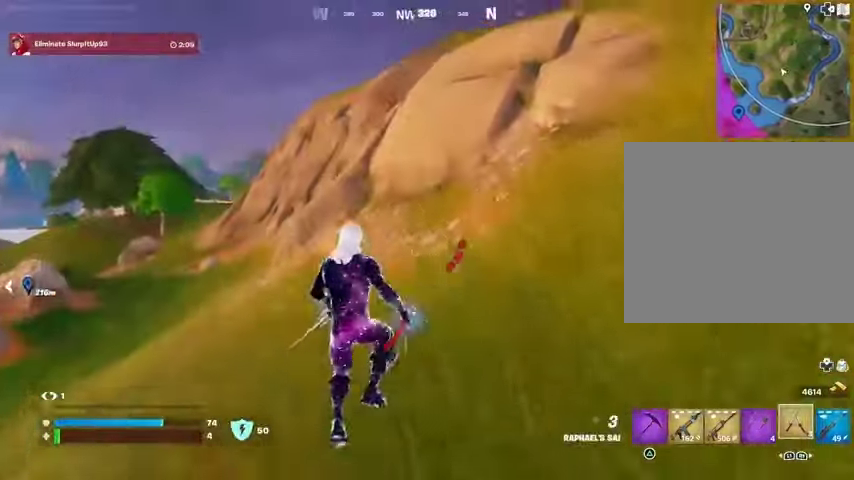
{"buttons": [], "left_stick": "up-left", "right_stick": "up-left", "events": [[67, "right_stick", "up-left"], [167, "left_stick", "up"], [200, "L2", "down"], [200, "right_stick", "center"], [300, "L2", "up"], [400, "left_stick", "up-left"], [467, "right_stick", "up-left"]]}
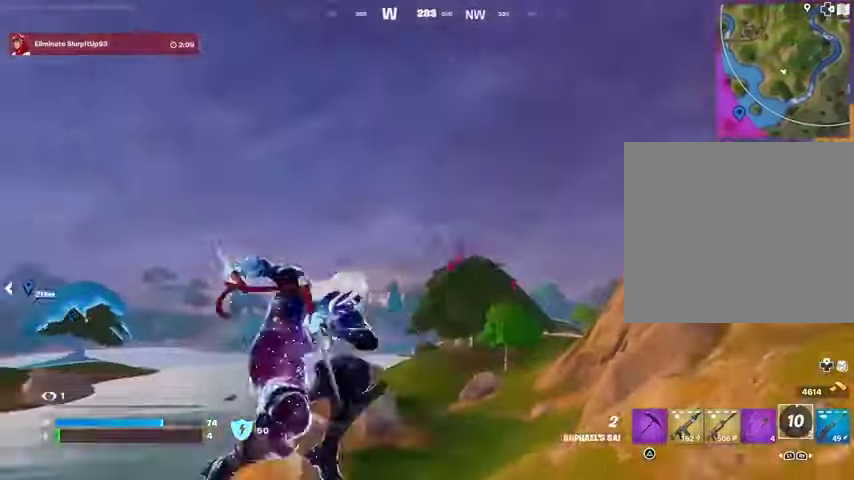
{"buttons": [], "left_stick": "right", "right_stick": "center", "events": [[133, "left_stick", "up"], [167, "right_stick", "down-left"], [433, "left_stick", "right"], [467, "right_stick", "center"]]}
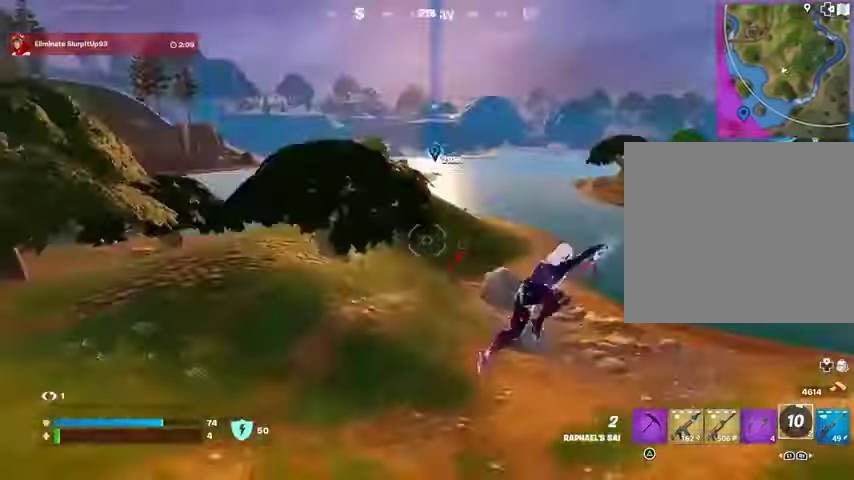
{"buttons": [], "left_stick": "down", "right_stick": "center", "events": [[167, "right_stick", "left"], [267, "left_stick", "down-right"], [300, "right_stick", "center"], [467, "left_stick", "down"]]}
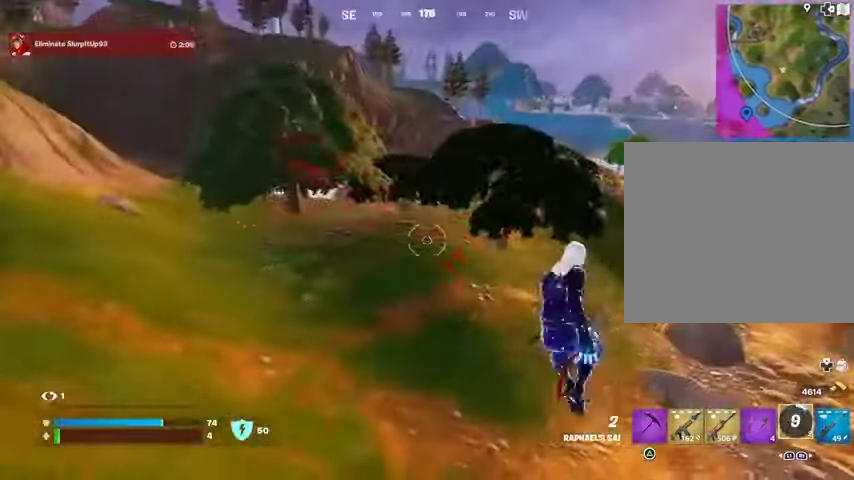
{"buttons": [], "left_stick": "down-left", "right_stick": "center", "events": [[67, "R1", "down"], [67, "left_stick", "down-left"], [167, "R1", "up"], [333, "right_stick", "up-left"], [433, "right_stick", "center"]]}
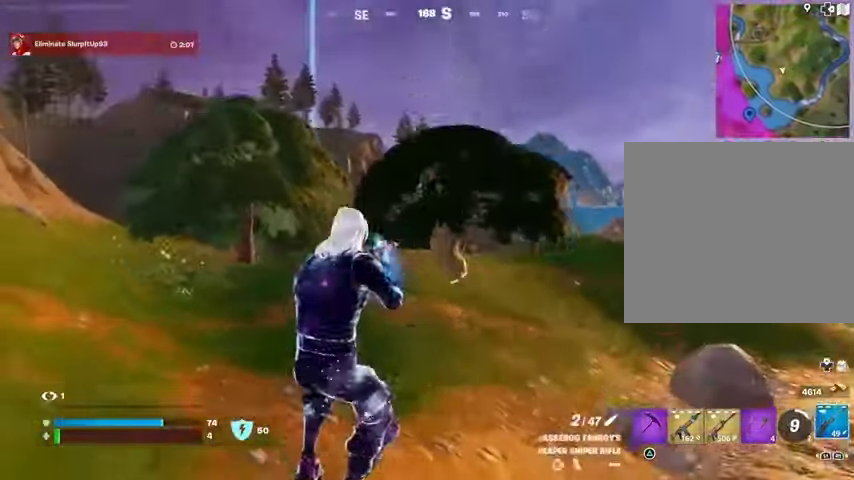
{"buttons": ["L2"], "left_stick": "down-left", "right_stick": "center", "events": [[367, "L2", "down"]]}
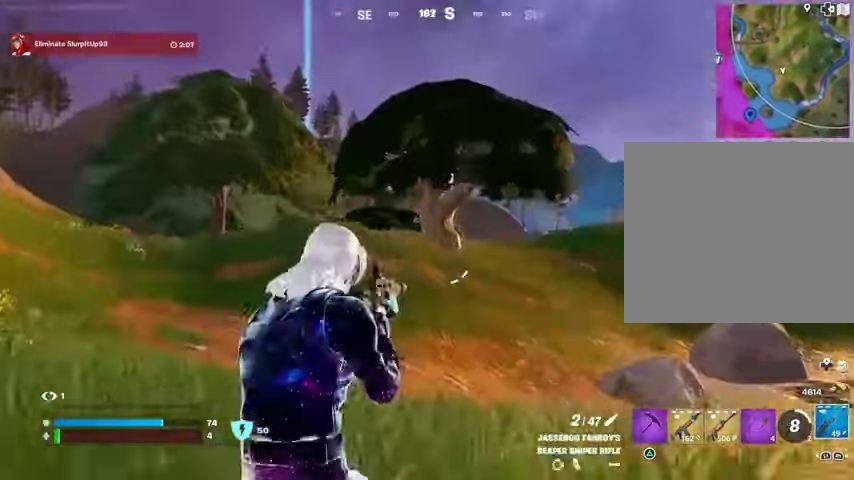
{"buttons": ["L2"], "left_stick": "left", "right_stick": "center", "events": [[167, "right_stick", "up-left"], [233, "left_stick", "left"], [433, "right_stick", "center"]]}
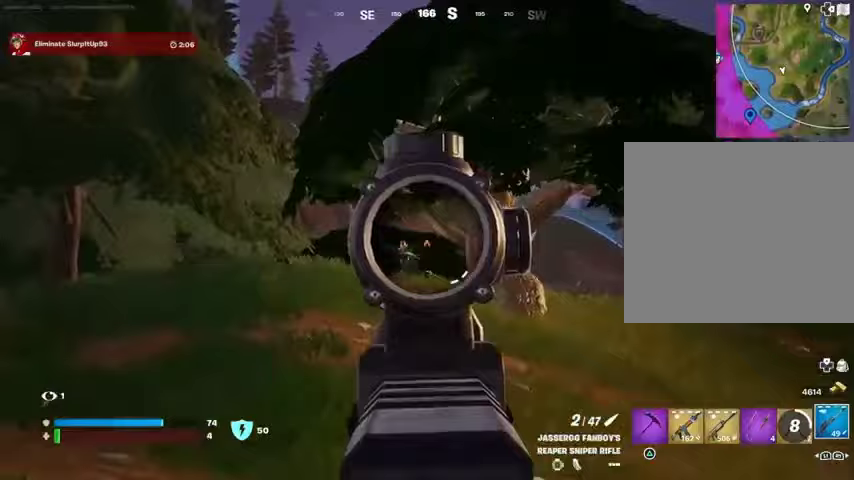
{"buttons": [], "left_stick": "up-right", "right_stick": "right", "events": [[33, "right_stick", "left"], [133, "L3", "down"], [133, "left_stick", "up-left"], [167, "R2", "down"], [233, "L2", "up"], [233, "L3", "up"], [233, "R2", "up"], [233, "left_stick", "up"], [333, "left_stick", "up-right"], [333, "right_stick", "center"], [367, "R1", "down"], [433, "R1", "up"], [433, "right_stick", "right"]]}
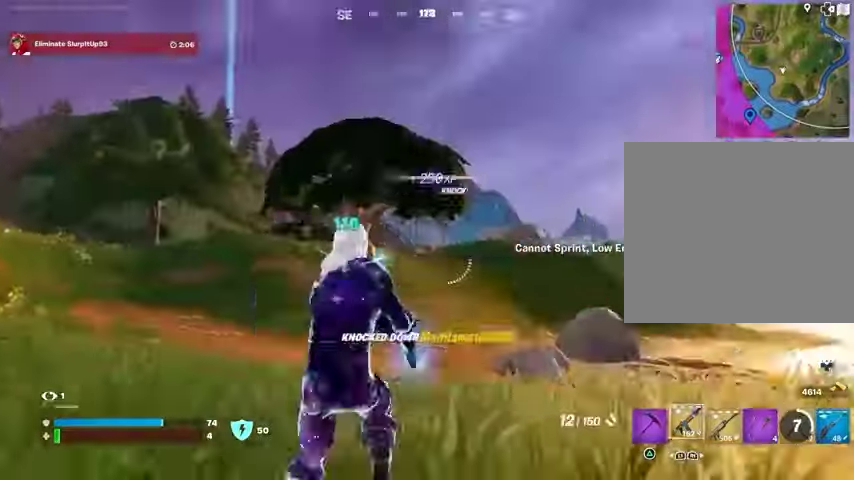
{"buttons": [], "left_stick": "up", "right_stick": "center", "events": [[267, "L1", "down"], [300, "L1", "up"], [333, "L3", "down"], [400, "right_stick", "center"], [467, "L3", "up"], [467, "left_stick", "up"]]}
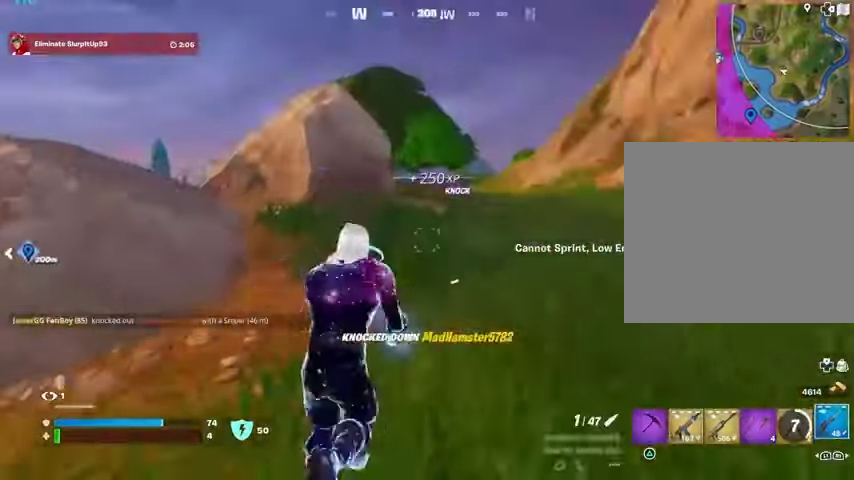
{"buttons": ["R1"], "left_stick": "down-right", "right_stick": "left", "events": [[100, "right_stick", "down-left"], [233, "right_stick", "center"], [267, "CROSS", "down"], [333, "CROSS", "up"], [333, "right_stick", "left"], [433, "left_stick", "right"], [500, "R1", "down"], [500, "left_stick", "down-right"]]}
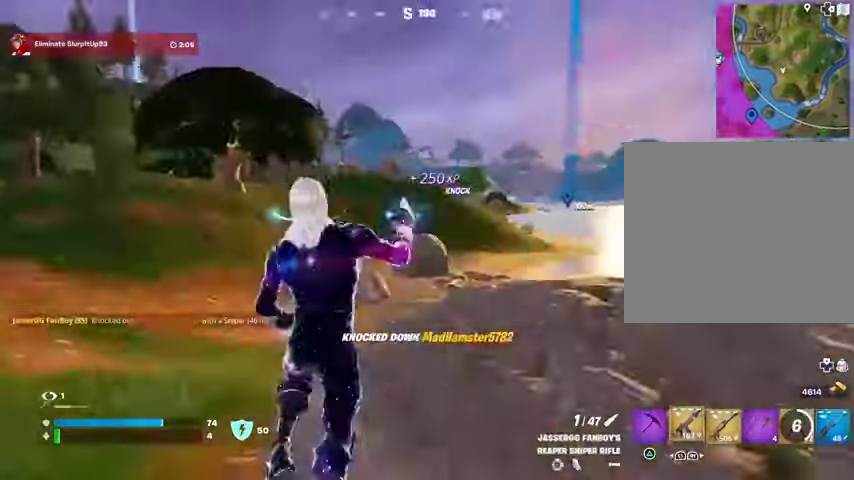
{"buttons": [], "left_stick": "up-right", "right_stick": "center", "events": [[100, "R1", "up"], [100, "left_stick", "right"], [100, "right_stick", "center"], [233, "L1", "down"], [300, "L1", "up"], [333, "R3", "down"], [333, "left_stick", "up-right"], [433, "R3", "up"]]}
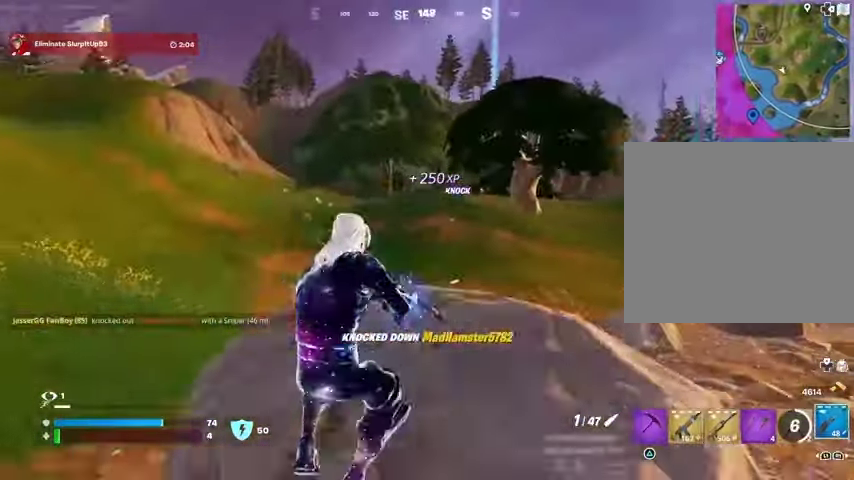
{"buttons": [], "left_stick": "left", "right_stick": "center", "events": [[133, "SQUARE", "down"], [133, "left_stick", "up-left"], [167, "SQUARE", "up"], [233, "left_stick", "left"], [333, "R3", "down"], [333, "right_stick", "down"], [400, "R3", "up"], [400, "right_stick", "center"]]}
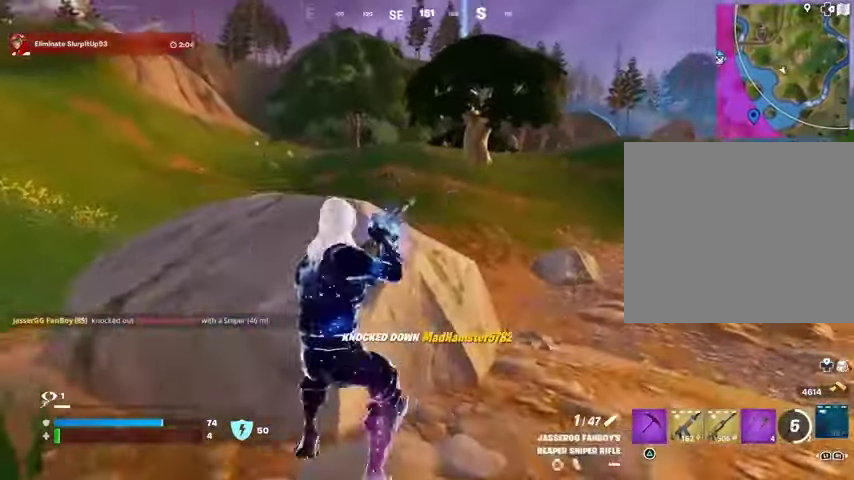
{"buttons": [], "left_stick": "left", "right_stick": "center", "events": [[167, "R3", "down"], [233, "R3", "up"]]}
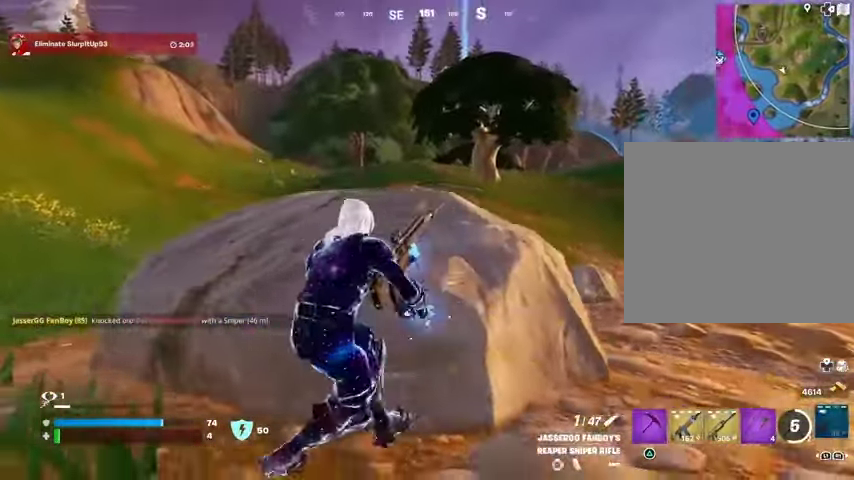
{"buttons": [], "left_stick": "up-left", "right_stick": "center", "events": [[400, "left_stick", "up-left"]]}
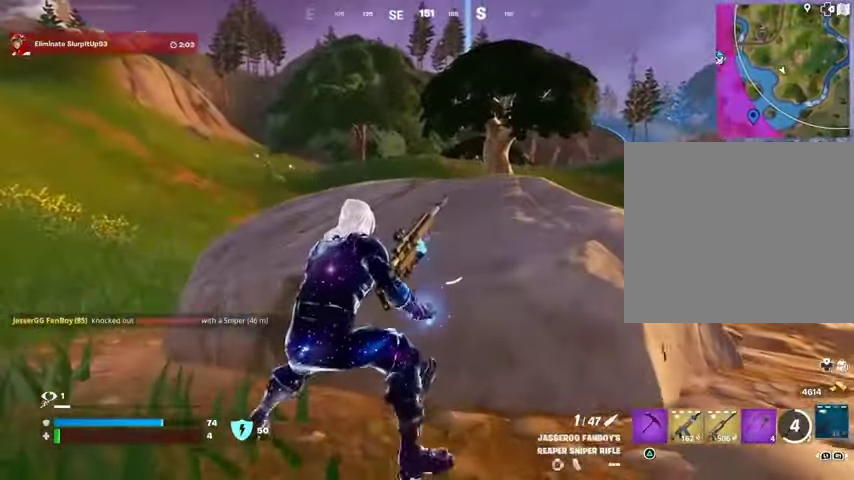
{"buttons": [], "left_stick": "down-left", "right_stick": "center", "events": [[33, "left_stick", "up"], [267, "left_stick", "left"], [367, "left_stick", "down-left"]]}
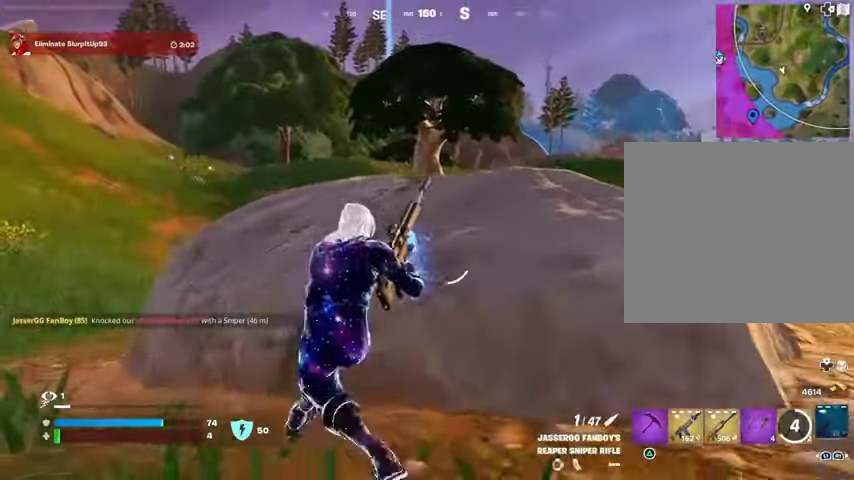
{"buttons": [], "left_stick": "right", "right_stick": "center", "events": [[33, "left_stick", "right"]]}
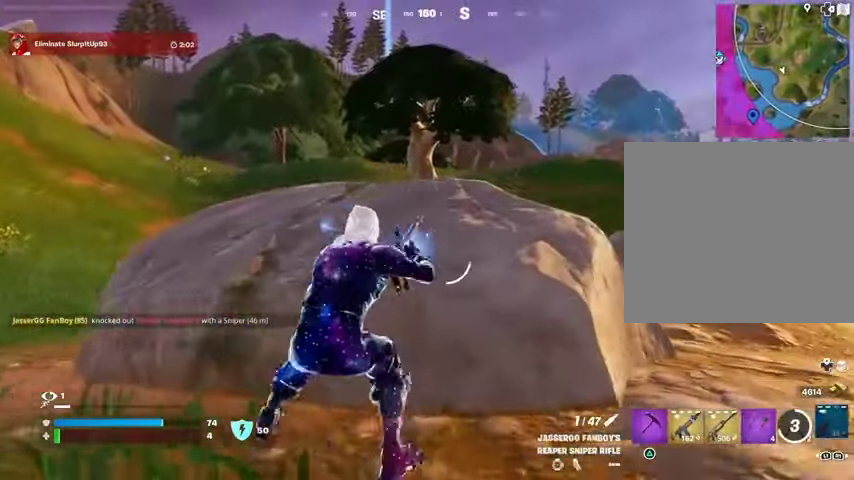
{"buttons": ["L2"], "left_stick": "right", "right_stick": "center", "events": [[200, "left_stick", "center"], [367, "left_stick", "right"], [400, "R3", "down"], [467, "L2", "down"], [500, "R3", "up"]]}